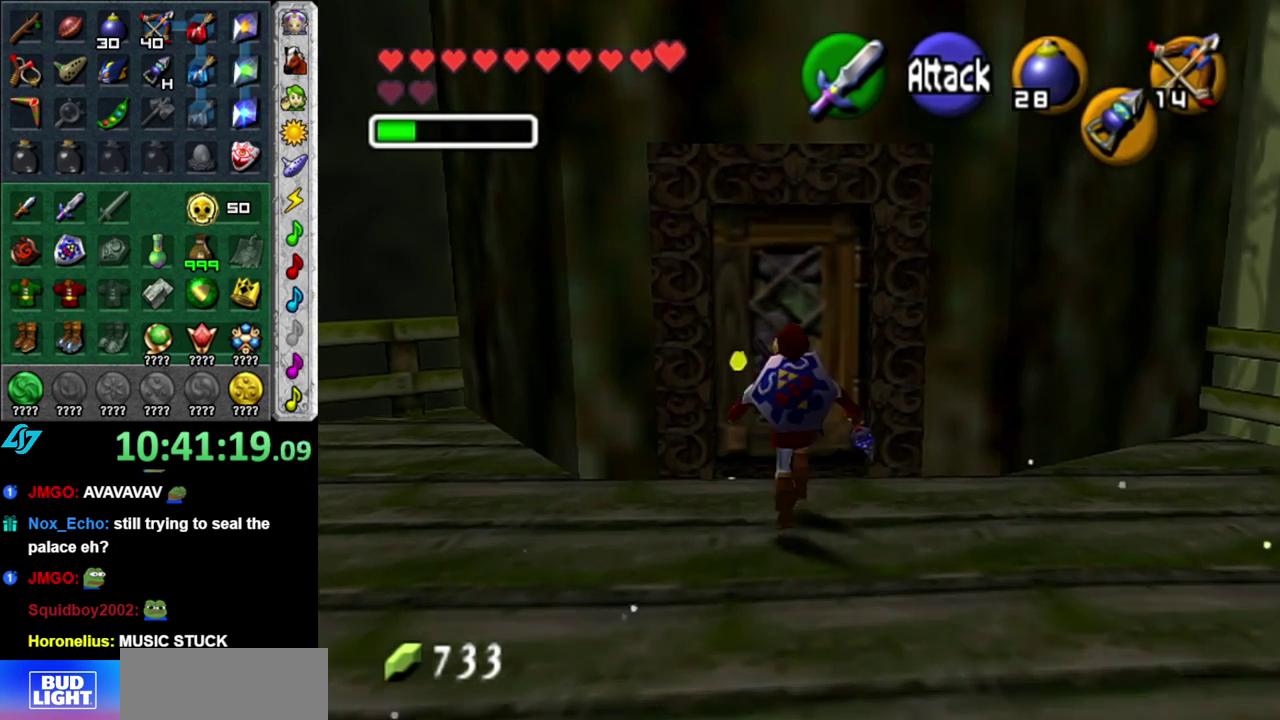
Gameplay with a controller (Nintendo layout); each line is a JSON object with the inputs held at the frame after it. "events" lists button and stick changes between this image and that frame as [ms after this image, input, new state], when the widget could be followed in between. This overlay highlights the sticks when they move; stick clicks (L3 R3) are not distinguishable. Not read: L3 R2 R3 Y other_buttons.
{"buttons": ["A"], "left_stick": "center", "right_stick": "center", "events": [[17, "left_stick", "center"], [50, "A", "up"], [150, "A", "down"], [233, "A", "up"], [300, "A", "down"], [400, "A", "up"], [483, "A", "down"]]}
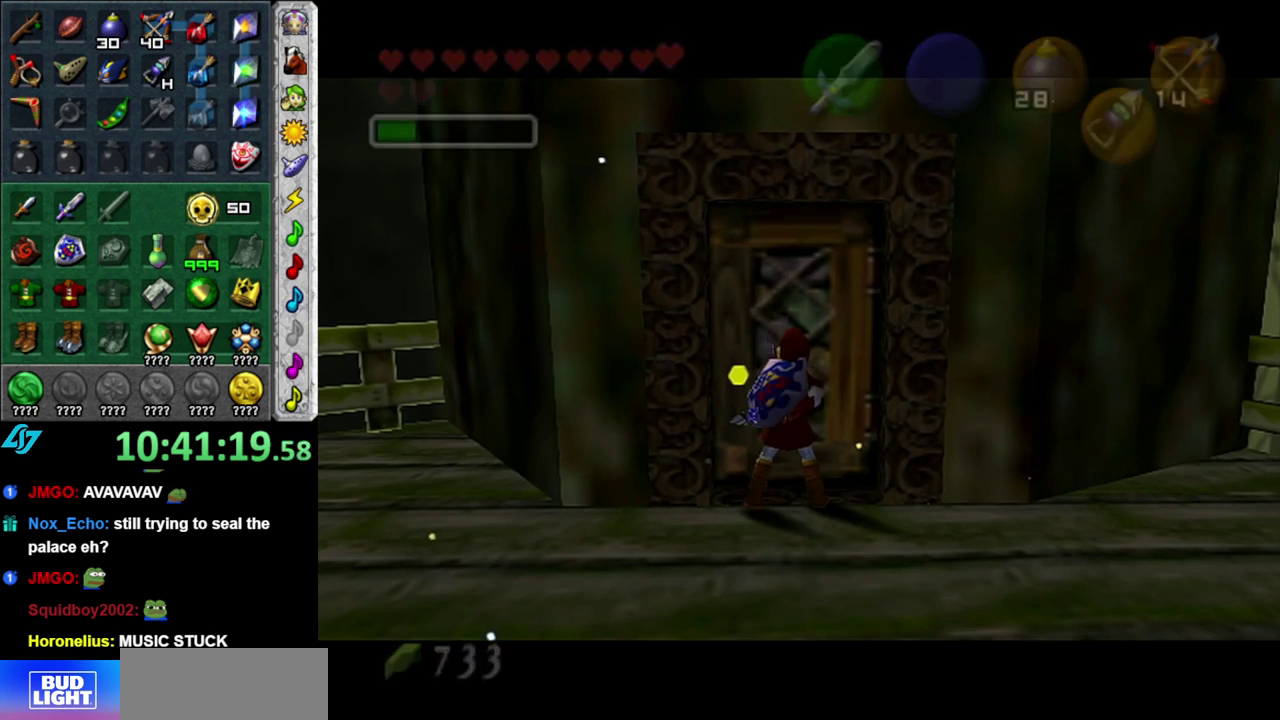
{"buttons": [], "left_stick": "center", "right_stick": "center", "events": [[83, "A", "up"], [150, "A", "down"], [233, "A", "up"]]}
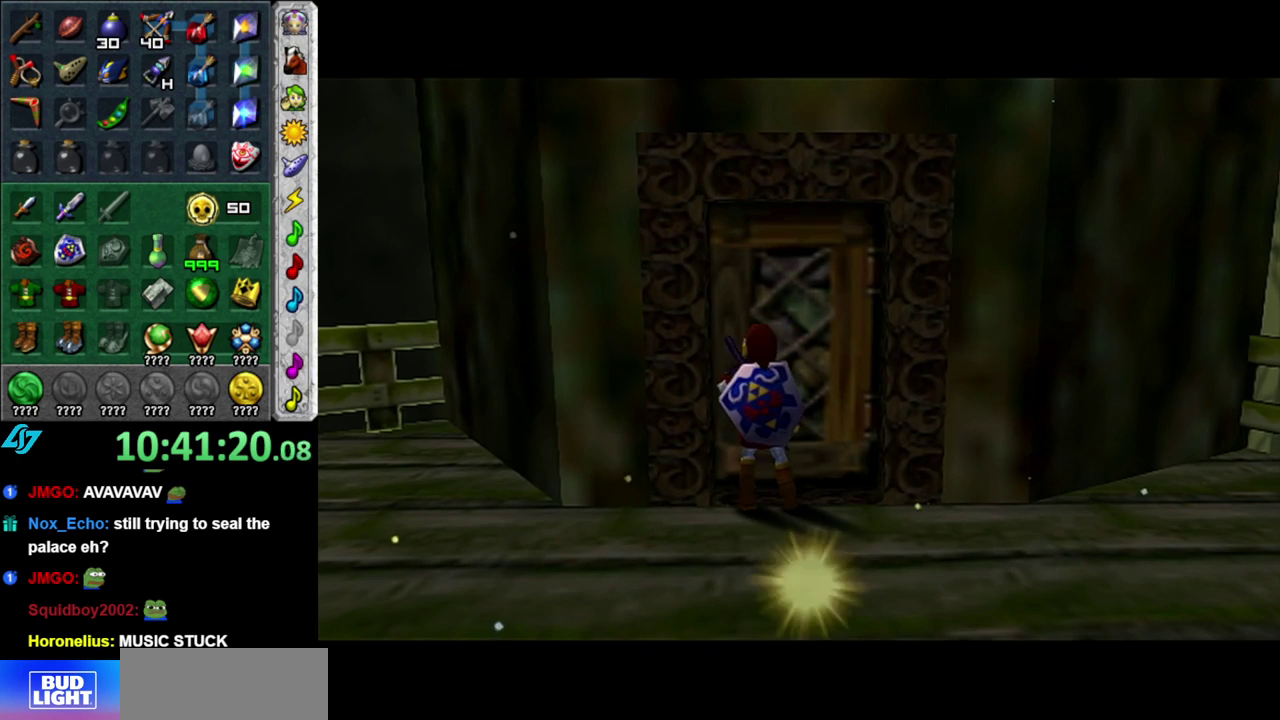
{"buttons": [], "left_stick": "center", "right_stick": "center", "events": []}
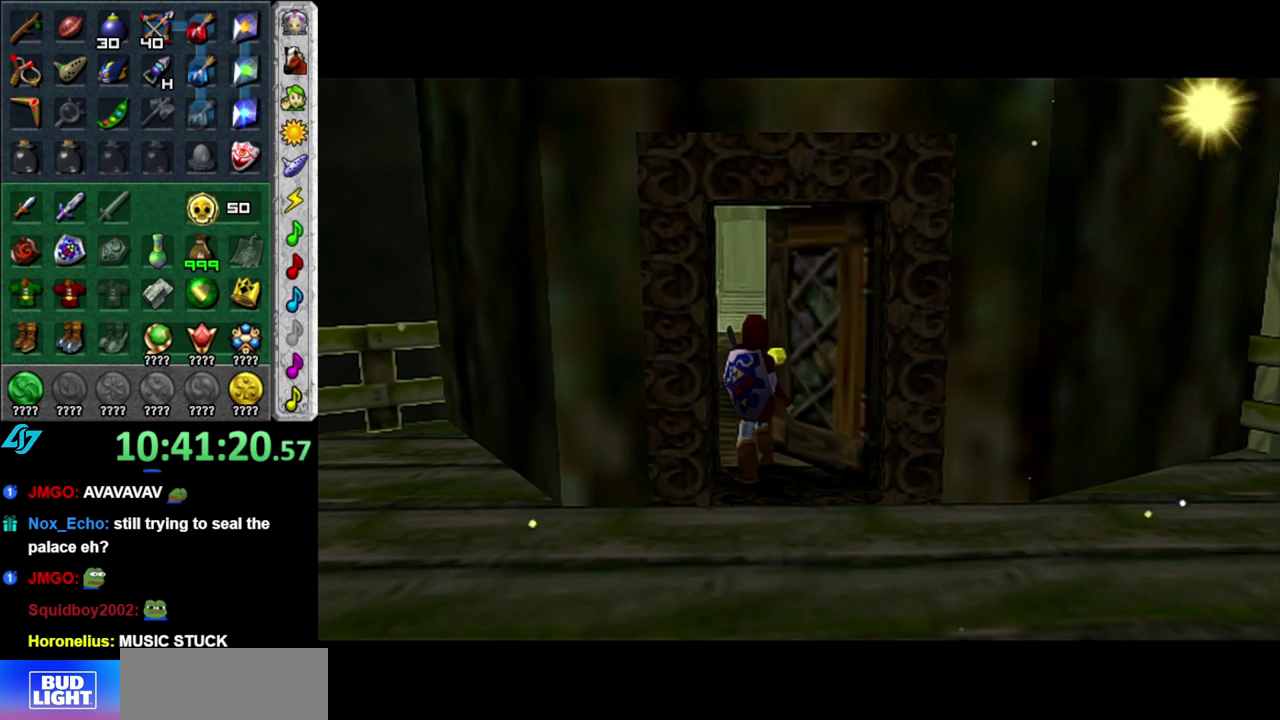
{"buttons": [], "left_stick": "center", "right_stick": "center", "events": []}
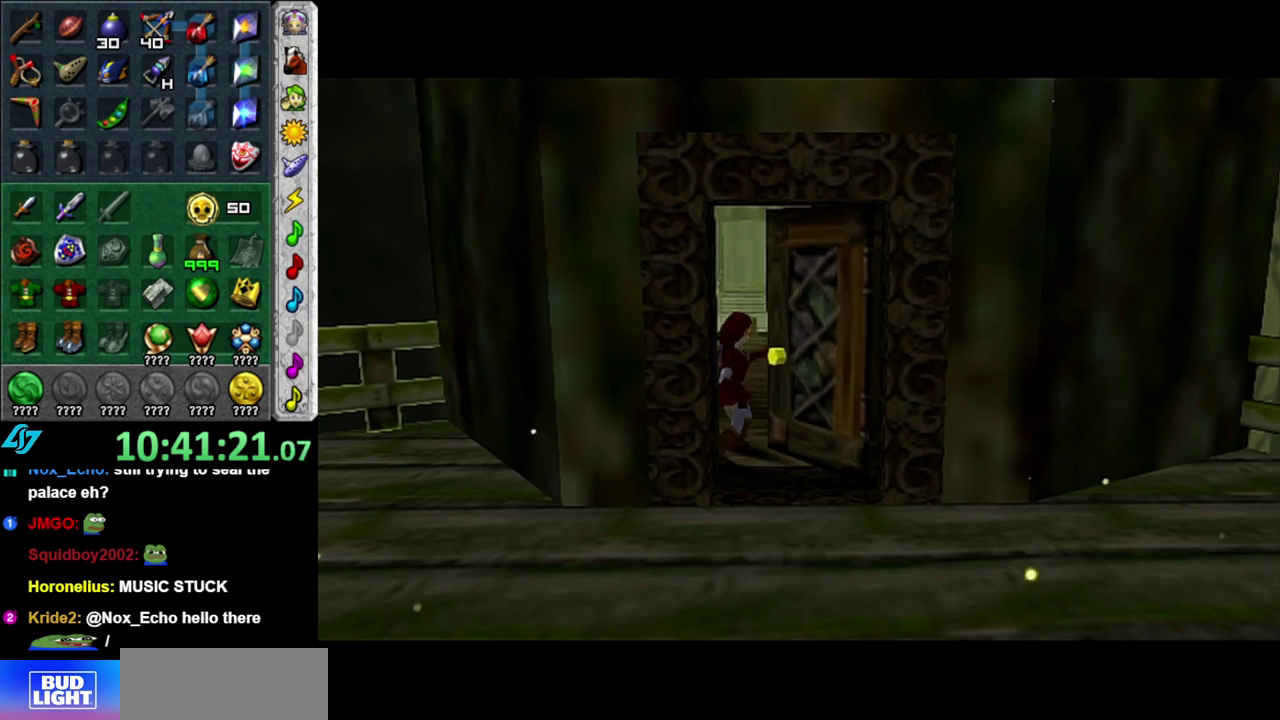
{"buttons": [], "left_stick": "center", "right_stick": "center", "events": []}
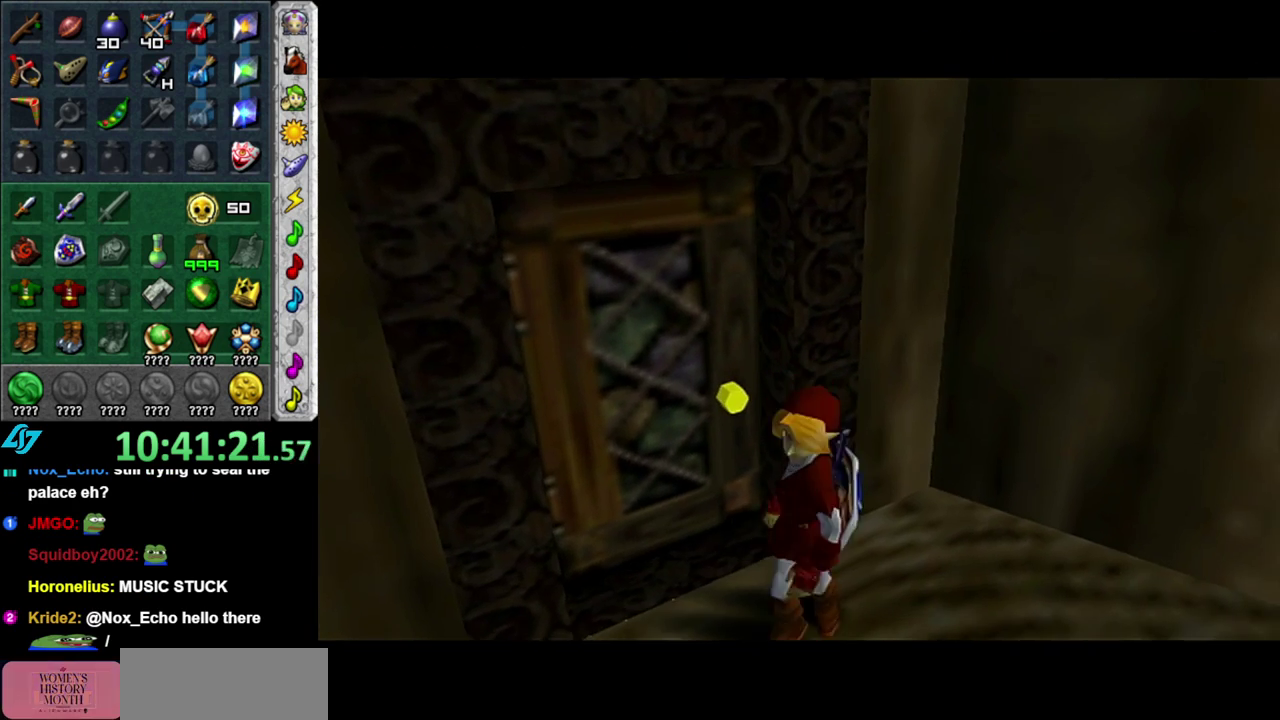
{"buttons": [], "left_stick": "center", "right_stick": "center", "events": []}
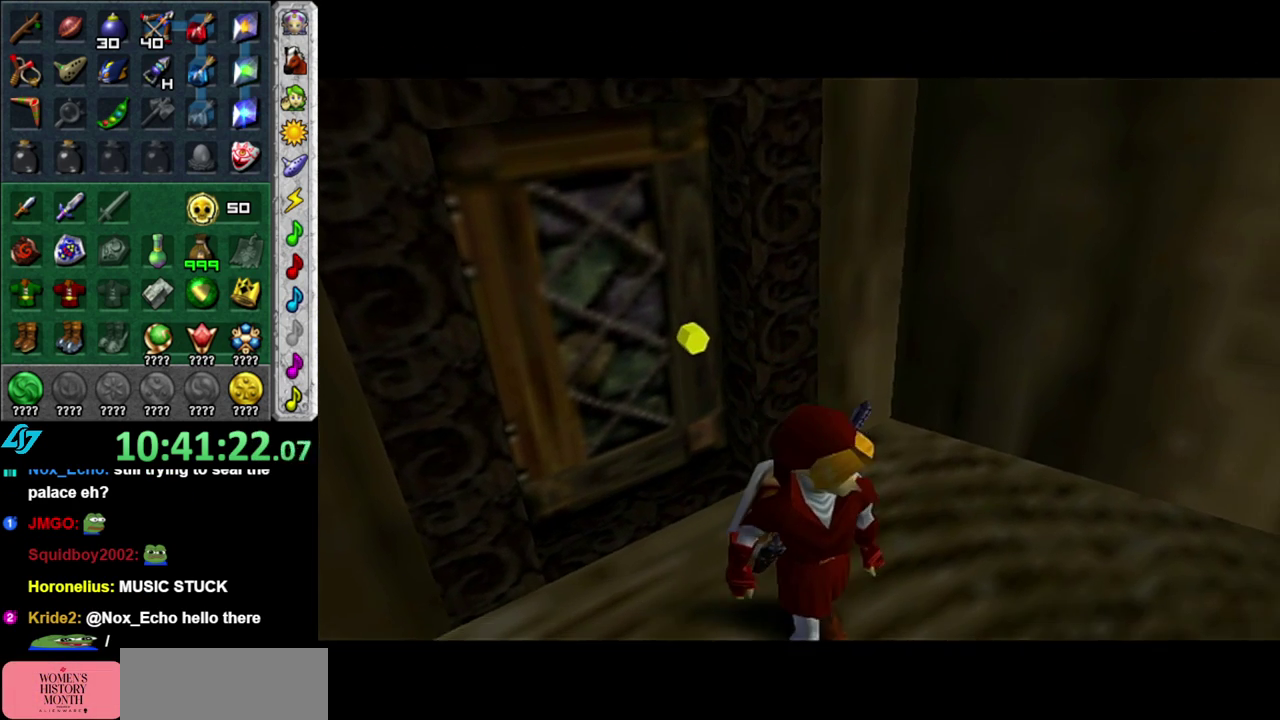
{"buttons": [], "left_stick": "up", "right_stick": "center", "events": [[233, "left_stick", "up"]]}
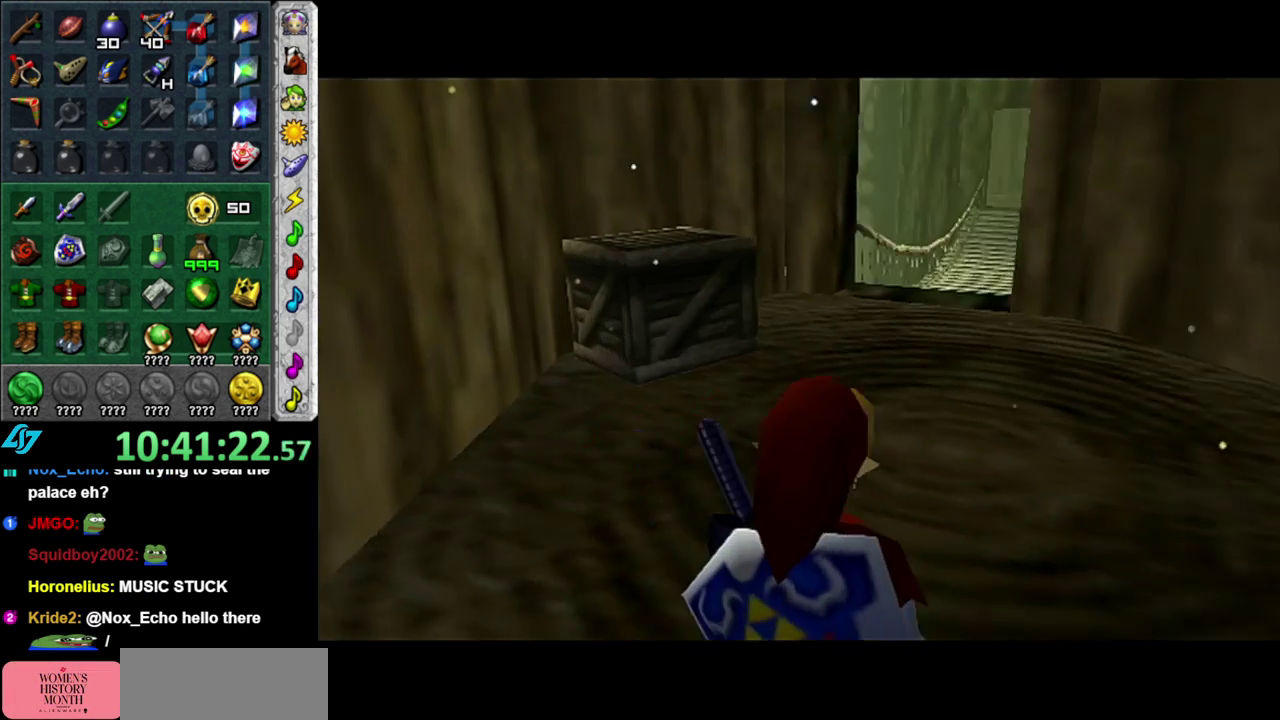
{"buttons": [], "left_stick": "left", "right_stick": "center", "events": [[267, "left_stick", "up-left"], [367, "left_stick", "left"]]}
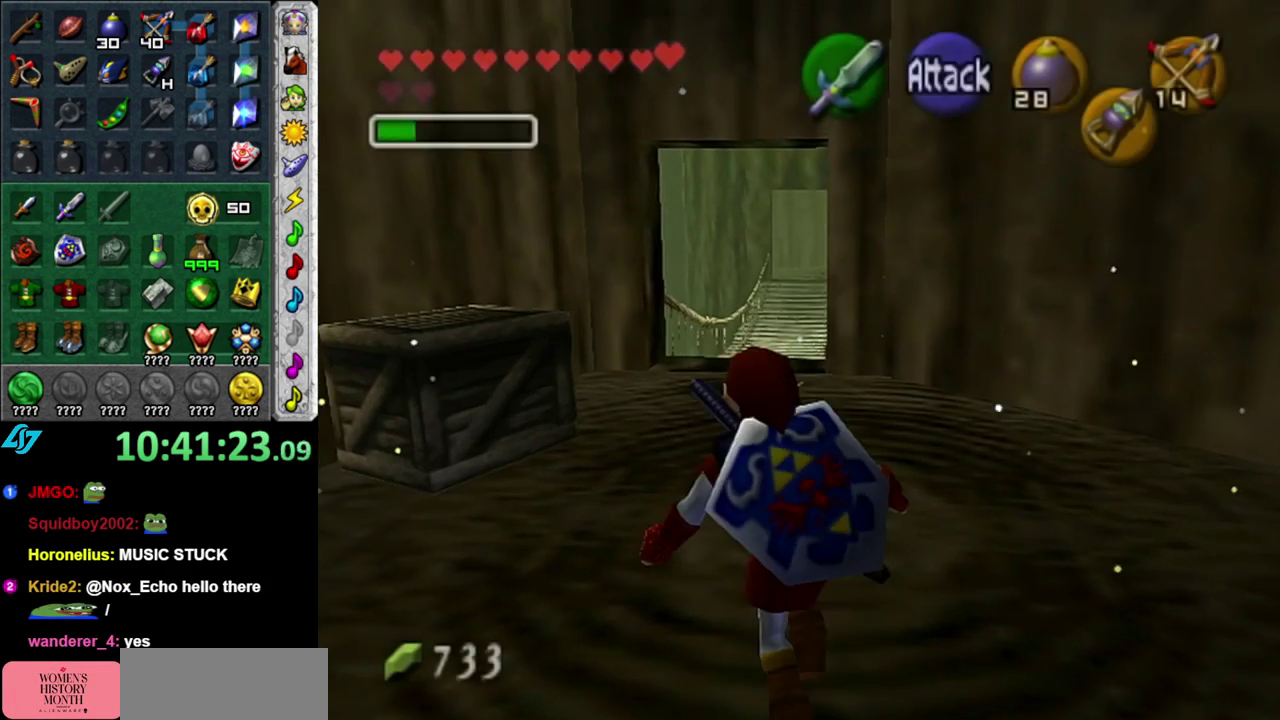
{"buttons": [], "left_stick": "up-right", "right_stick": "center", "events": [[17, "left_stick", "up-left"], [217, "left_stick", "up"], [483, "left_stick", "up-right"]]}
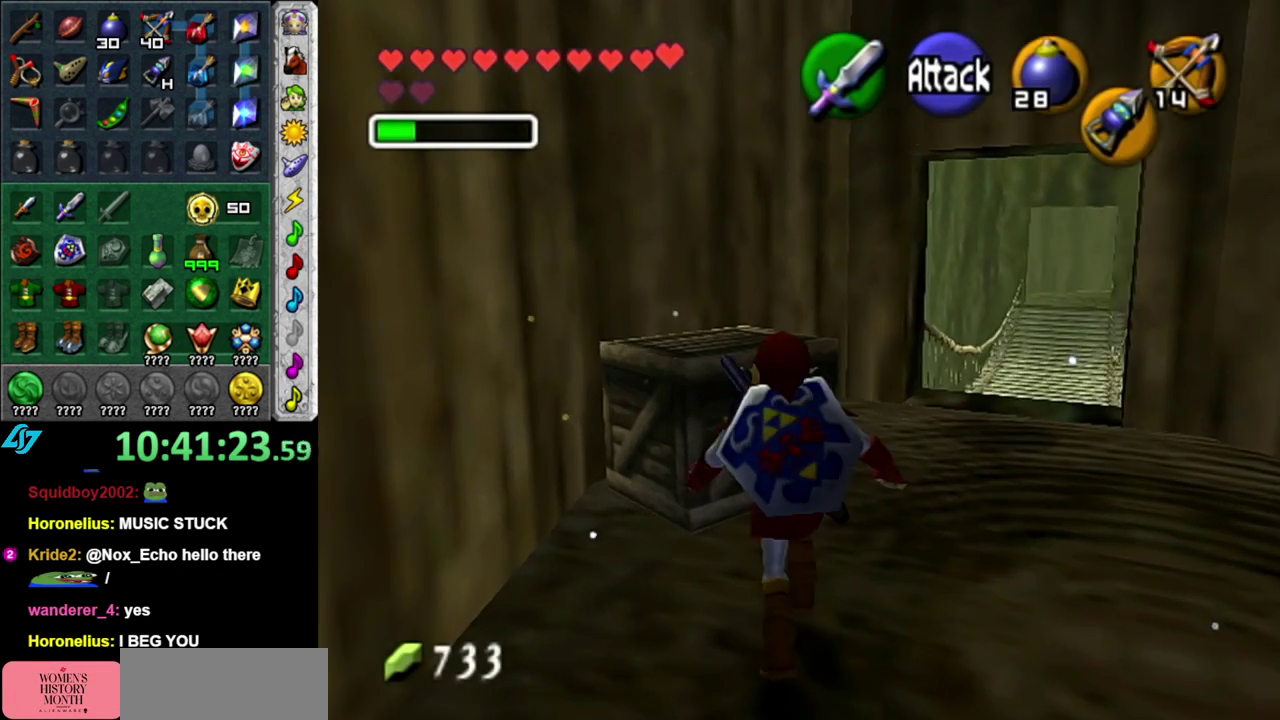
{"buttons": [], "left_stick": "up-right", "right_stick": "center", "events": [[183, "A", "down"], [267, "A", "up"], [367, "A", "down"], [483, "A", "up"]]}
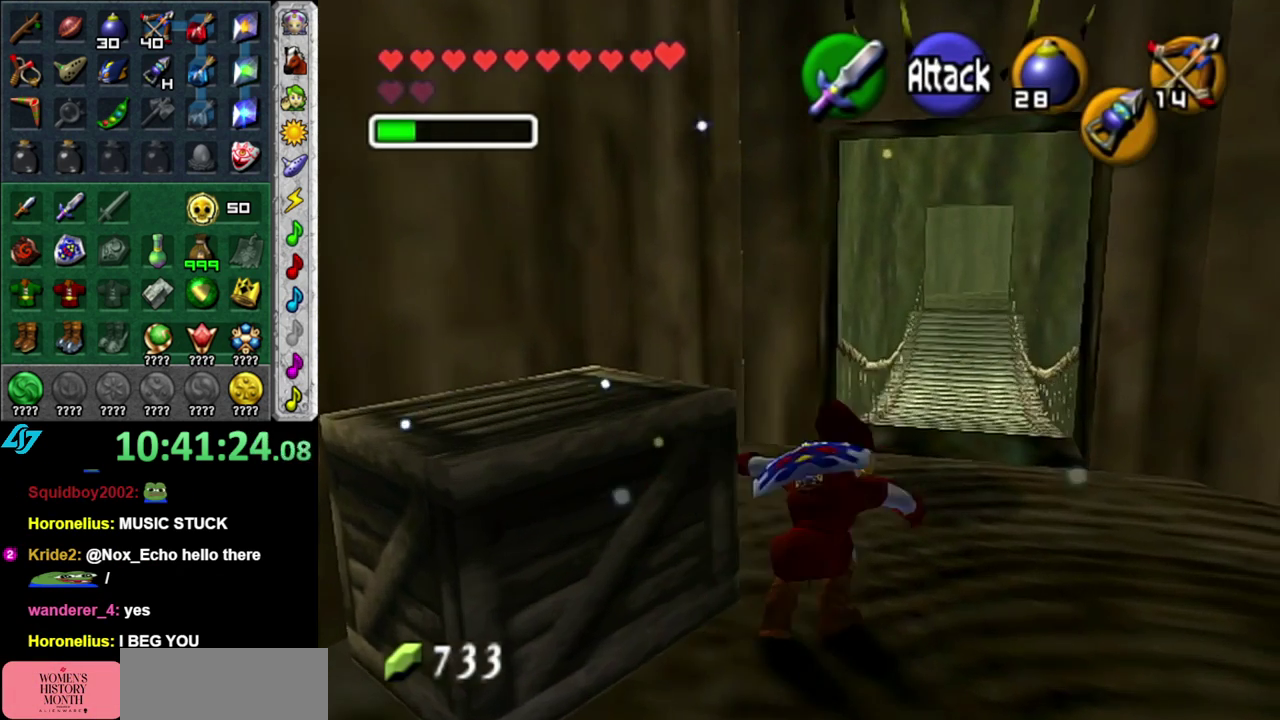
{"buttons": [], "left_stick": "up", "right_stick": "center", "events": [[150, "left_stick", "up"]]}
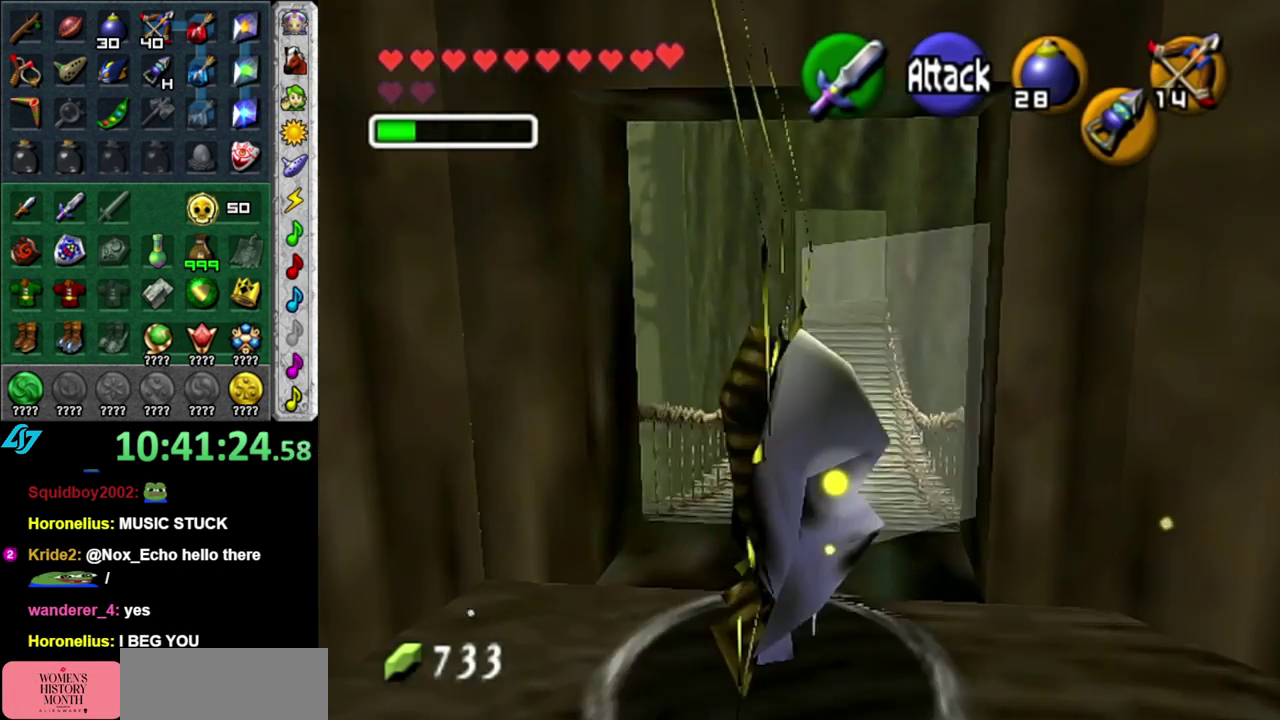
{"buttons": [], "left_stick": "up", "right_stick": "center", "events": []}
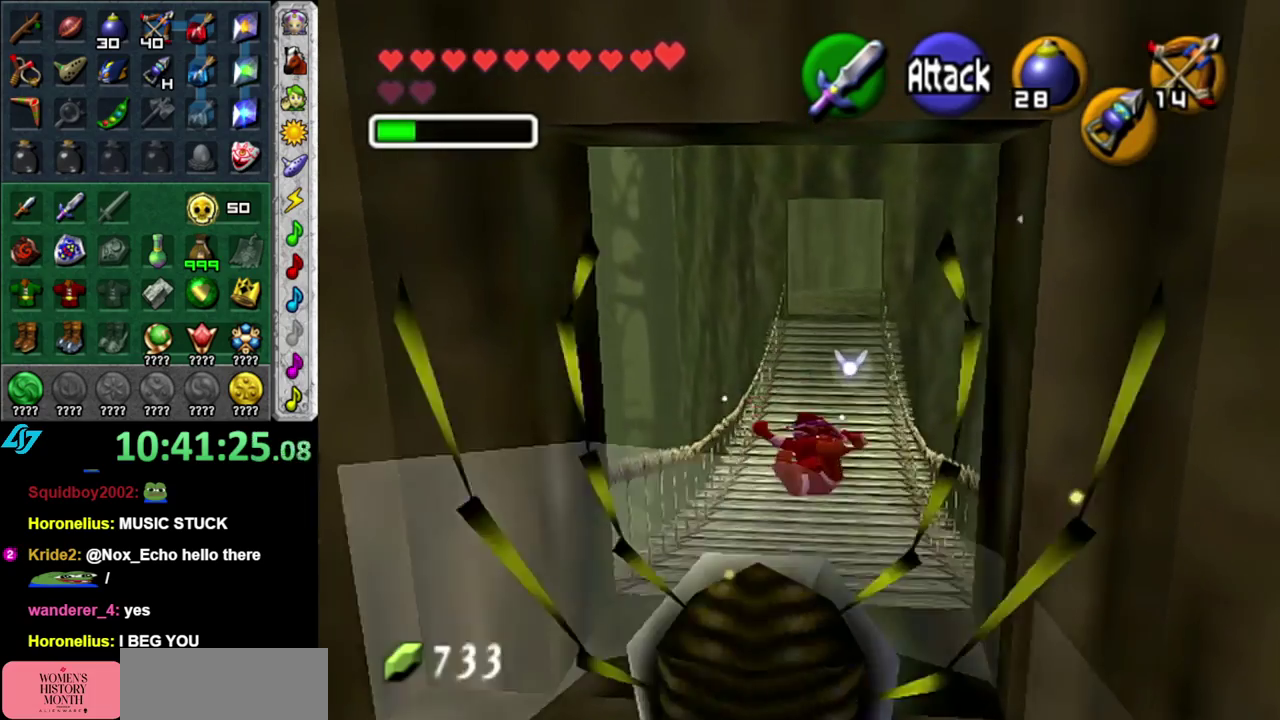
{"buttons": [], "left_stick": "up", "right_stick": "center", "events": []}
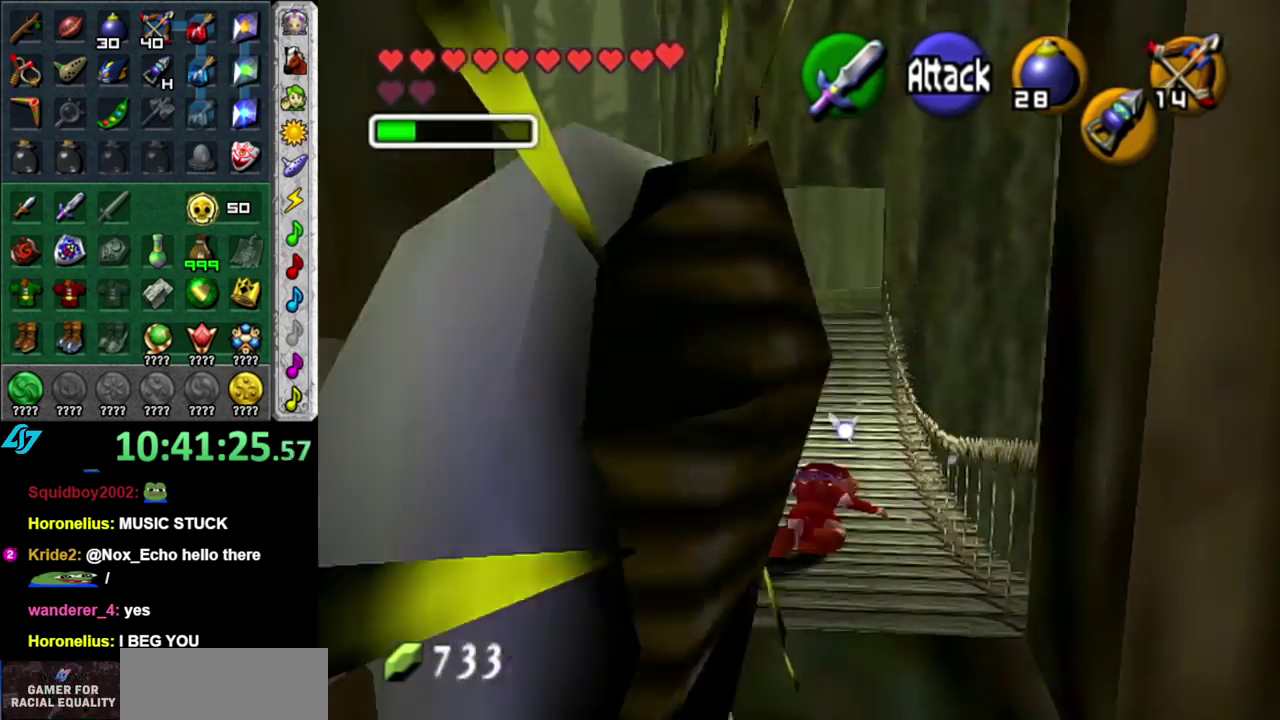
{"buttons": [], "left_stick": "up", "right_stick": "center", "events": []}
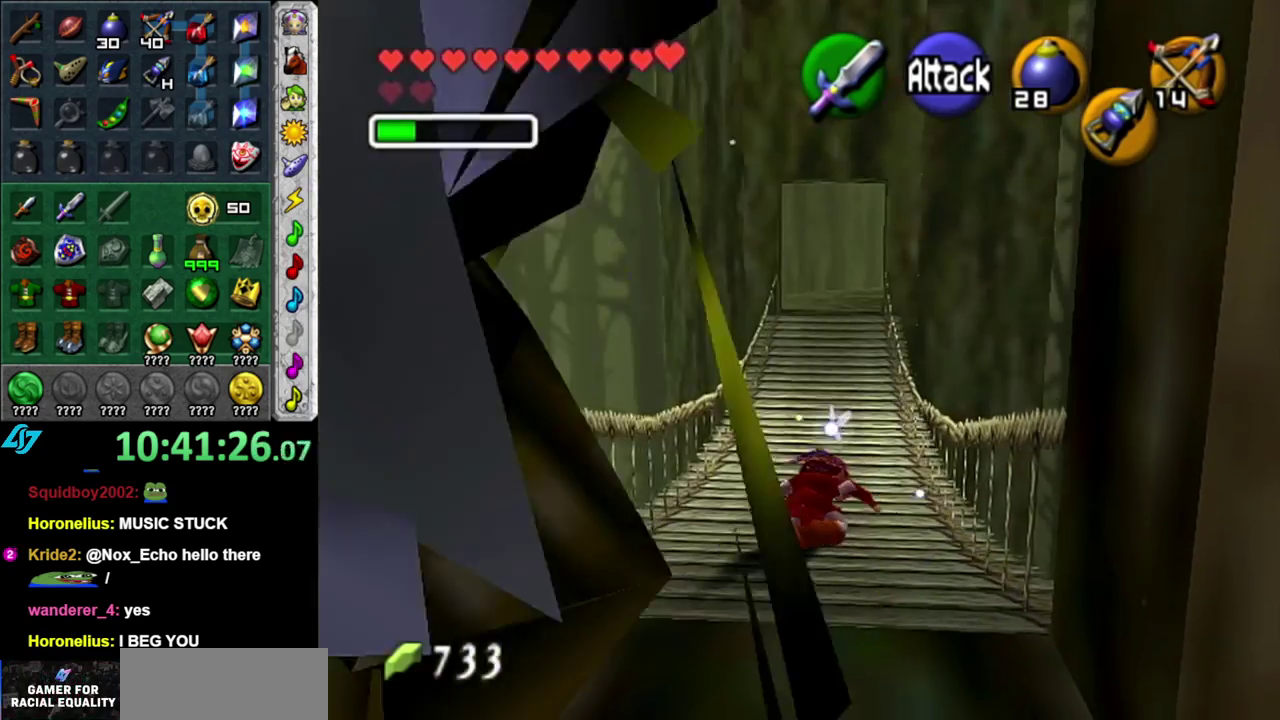
{"buttons": [], "left_stick": "up", "right_stick": "center", "events": []}
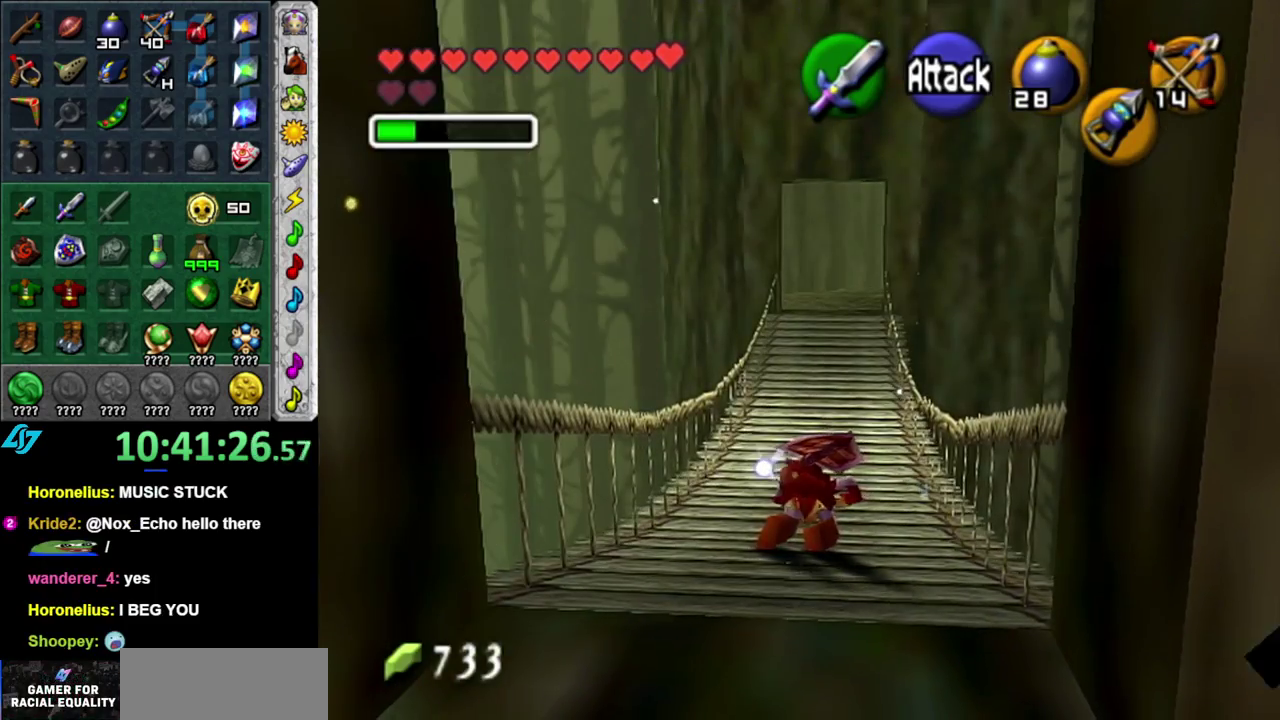
{"buttons": [], "left_stick": "up", "right_stick": "center", "events": [[367, "A", "down"], [483, "A", "up"]]}
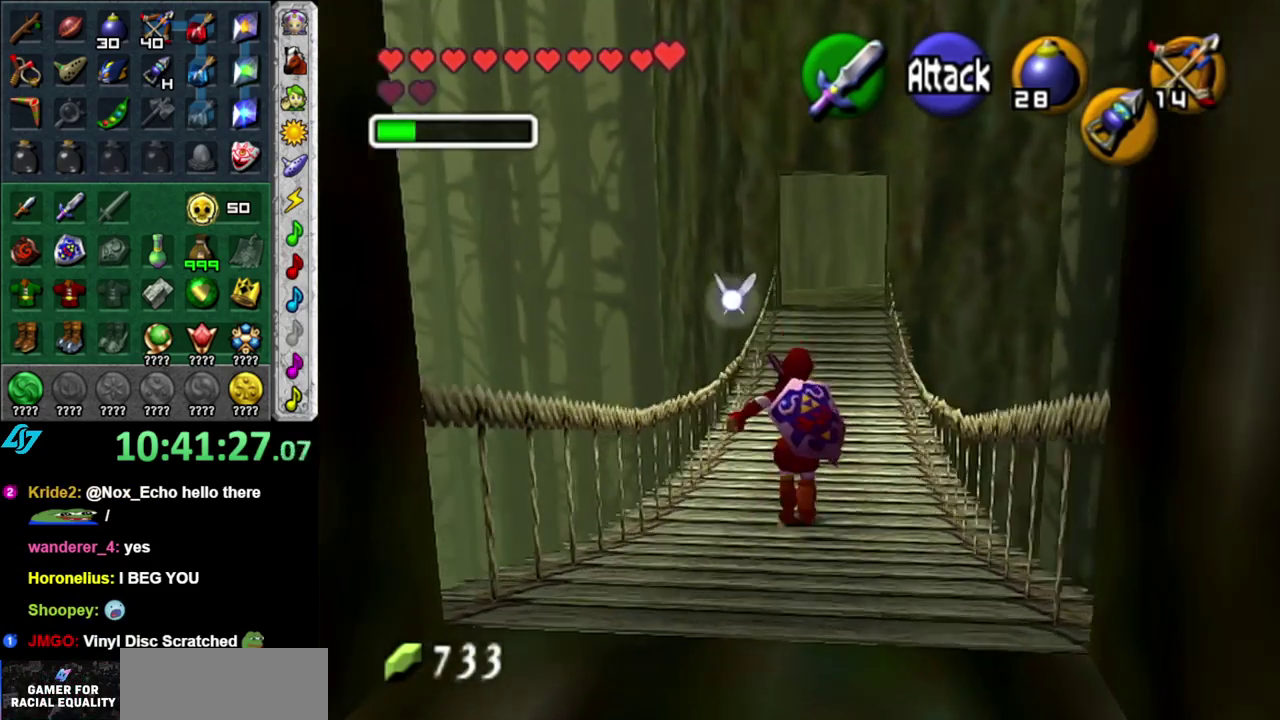
{"buttons": [], "left_stick": "up", "right_stick": "center", "events": [[50, "A", "down"], [183, "A", "up"]]}
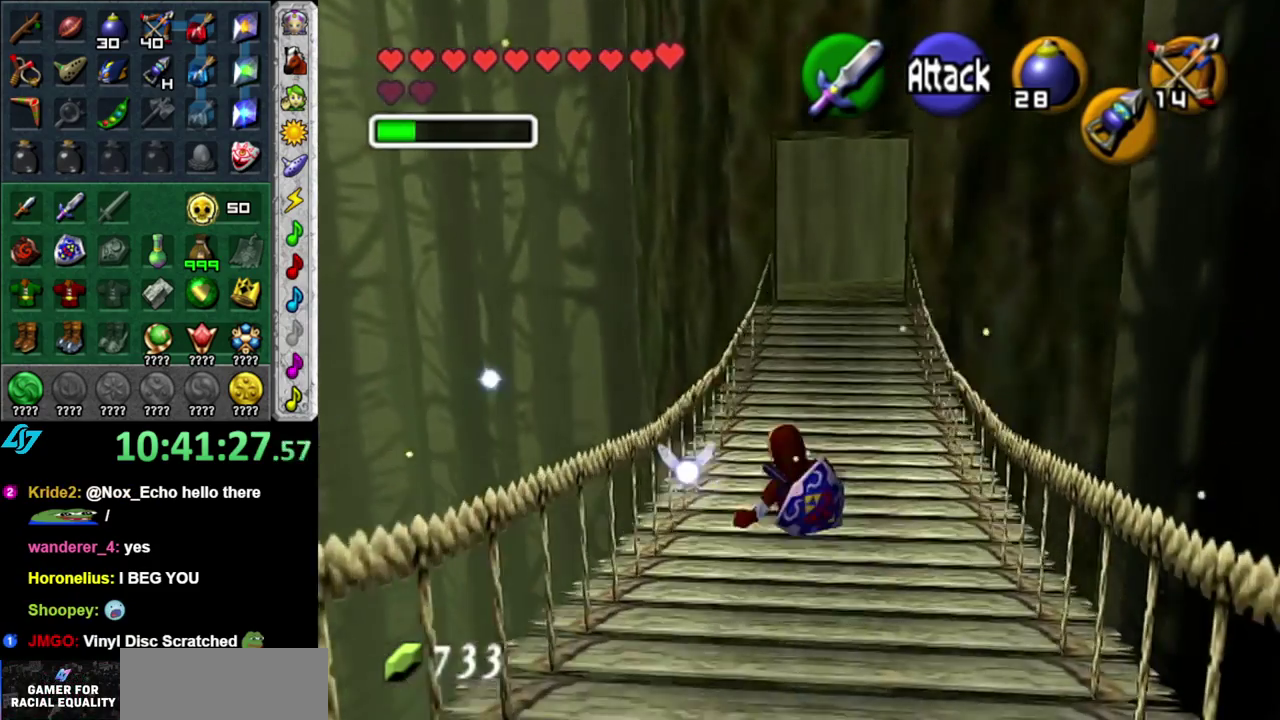
{"buttons": [], "left_stick": "up", "right_stick": "center", "events": [[117, "A", "down"], [267, "A", "up"]]}
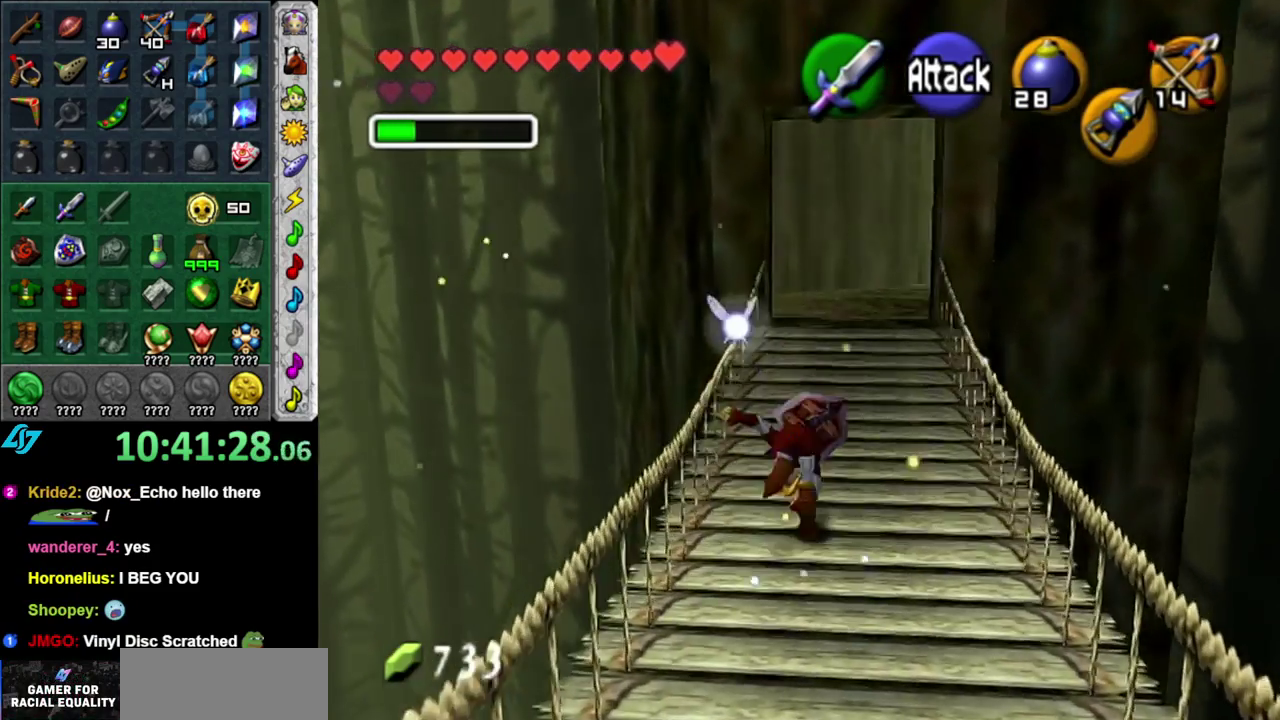
{"buttons": ["A"], "left_stick": "up", "right_stick": "center", "events": [[367, "A", "down"]]}
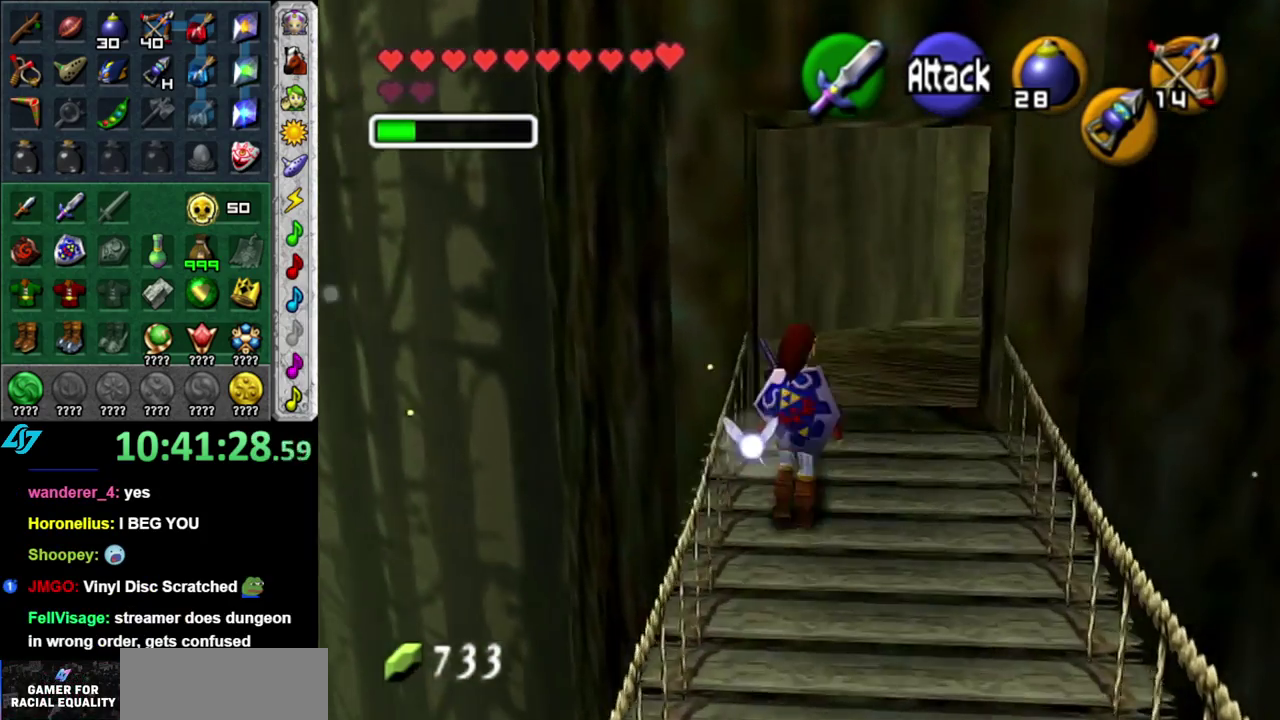
{"buttons": [], "left_stick": "left", "right_stick": "center", "events": [[17, "A", "up"], [333, "left_stick", "up-left"], [400, "left_stick", "left"]]}
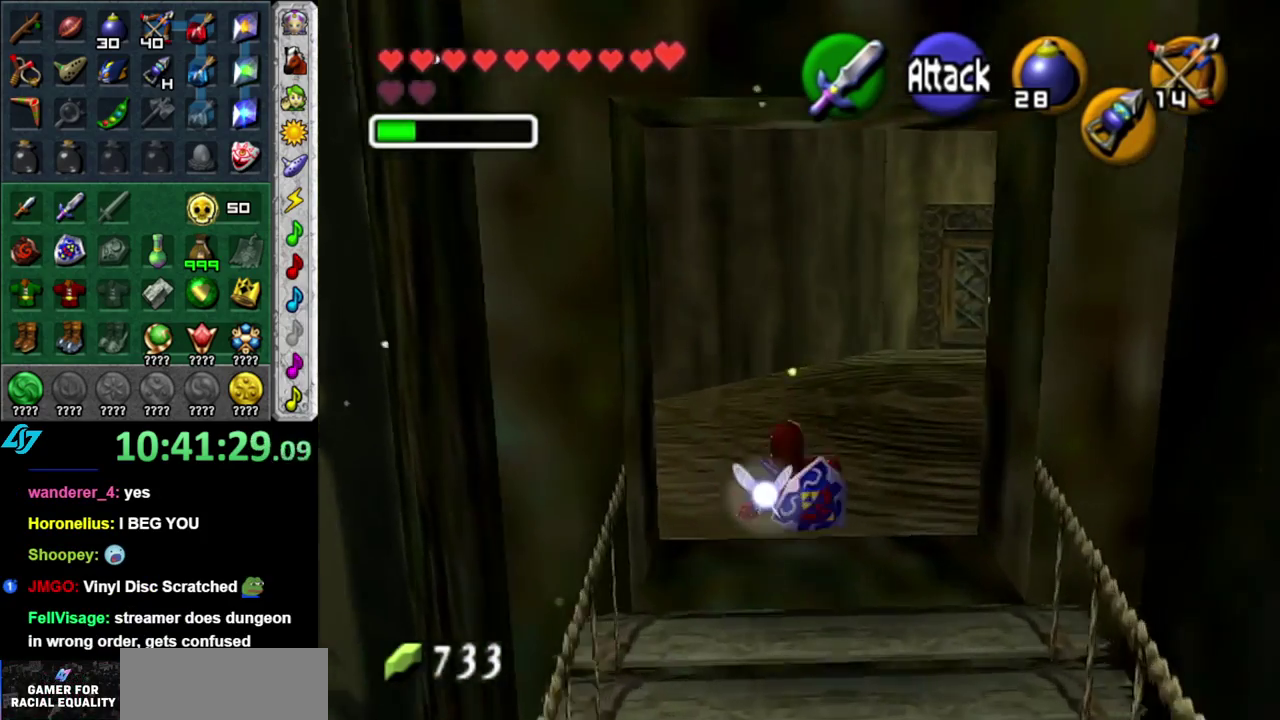
{"buttons": [], "left_stick": "up", "right_stick": "center", "events": [[83, "left_stick", "up-left"], [333, "left_stick", "up"]]}
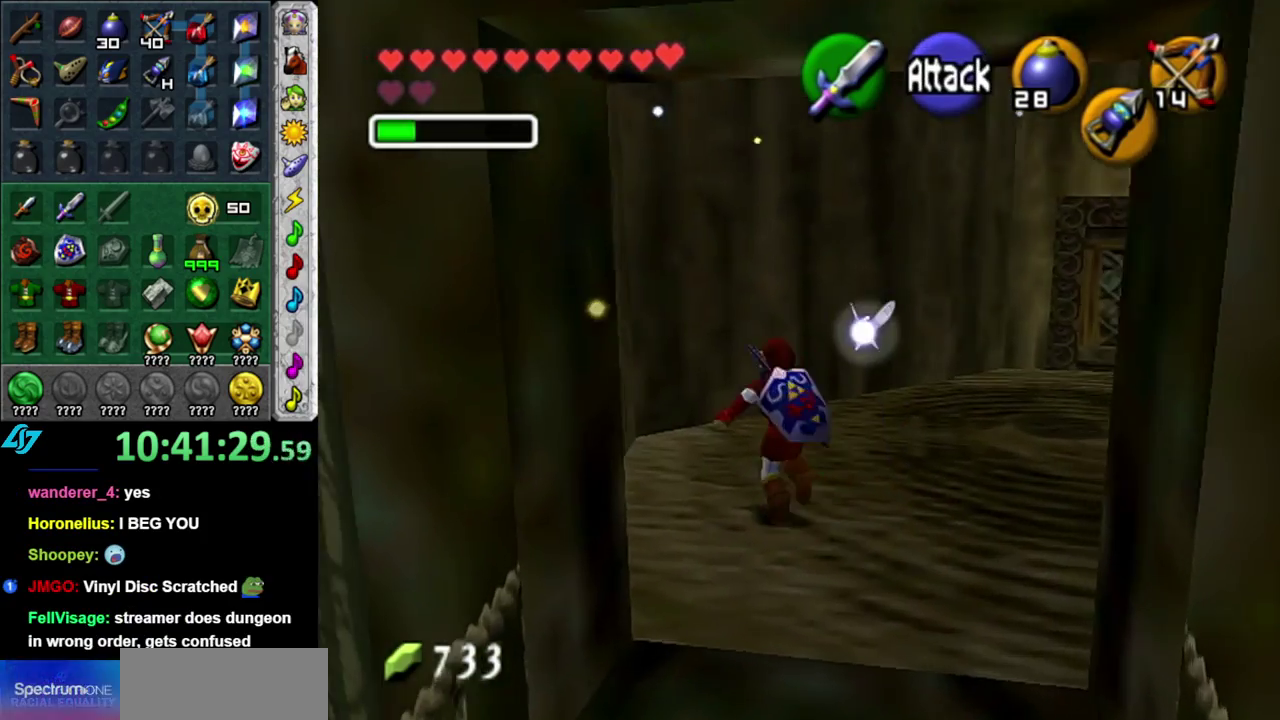
{"buttons": ["A"], "left_stick": "up-right", "right_stick": "center", "events": [[333, "left_stick", "up-right"], [500, "A", "down"]]}
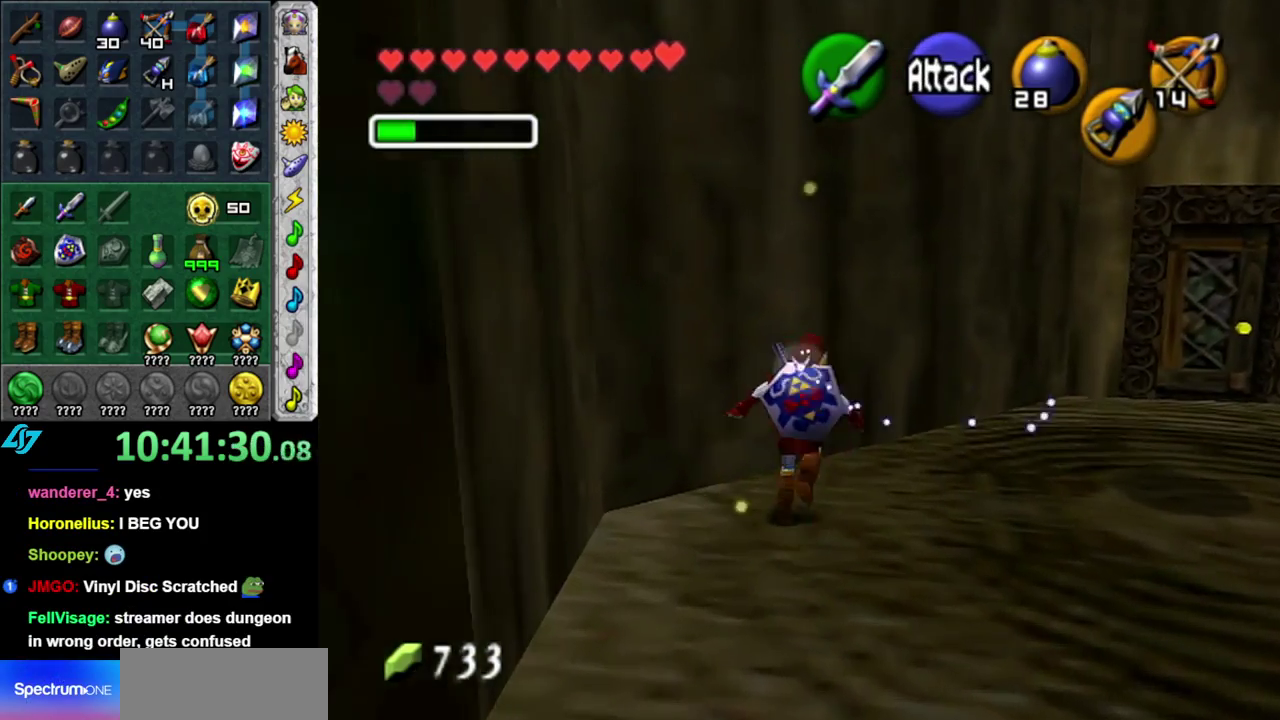
{"buttons": [], "left_stick": "up-right", "right_stick": "center", "events": [[150, "A", "up"]]}